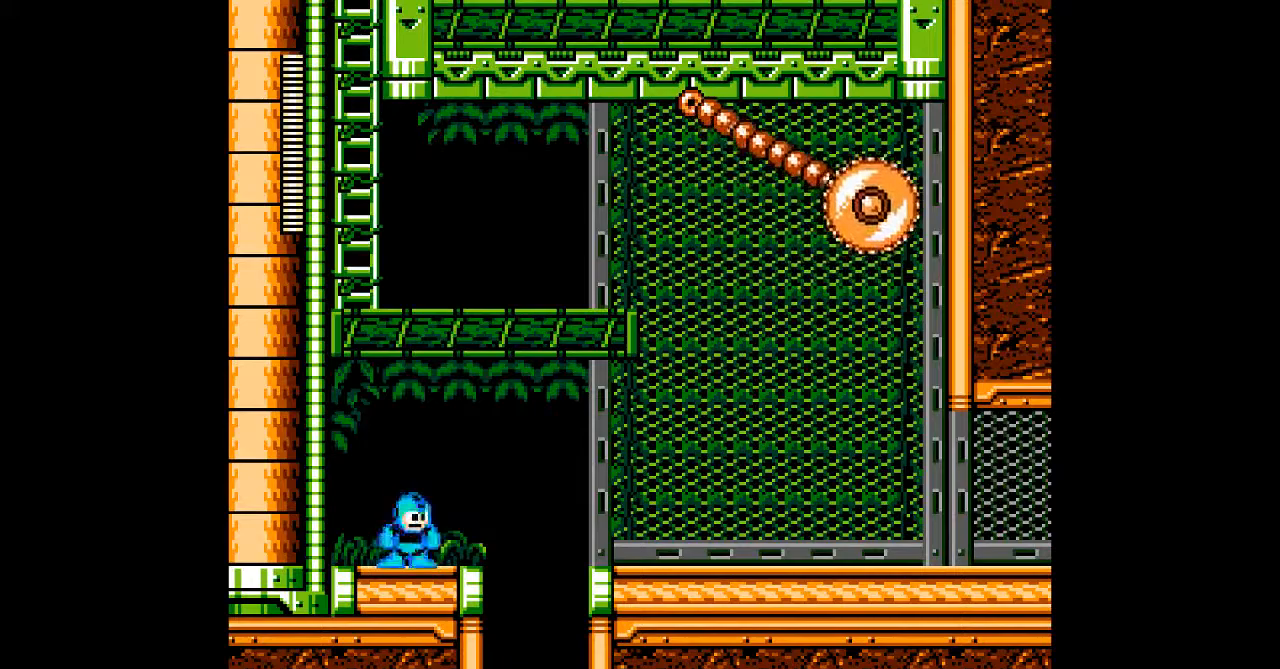
Gameplay with a controller; each line is a JSON object with the inputs held at the frame after it (dt_ms = milliseconds from this image to that frame). "events" lists button and stick changes between this image and that frame as [ms after this image, input, new state], when the widget could be followed in between. Not read: C L3 R3 START.
{"dt_ms": 500, "buttons": ["A", "DPAD_RIGHT"], "events": []}
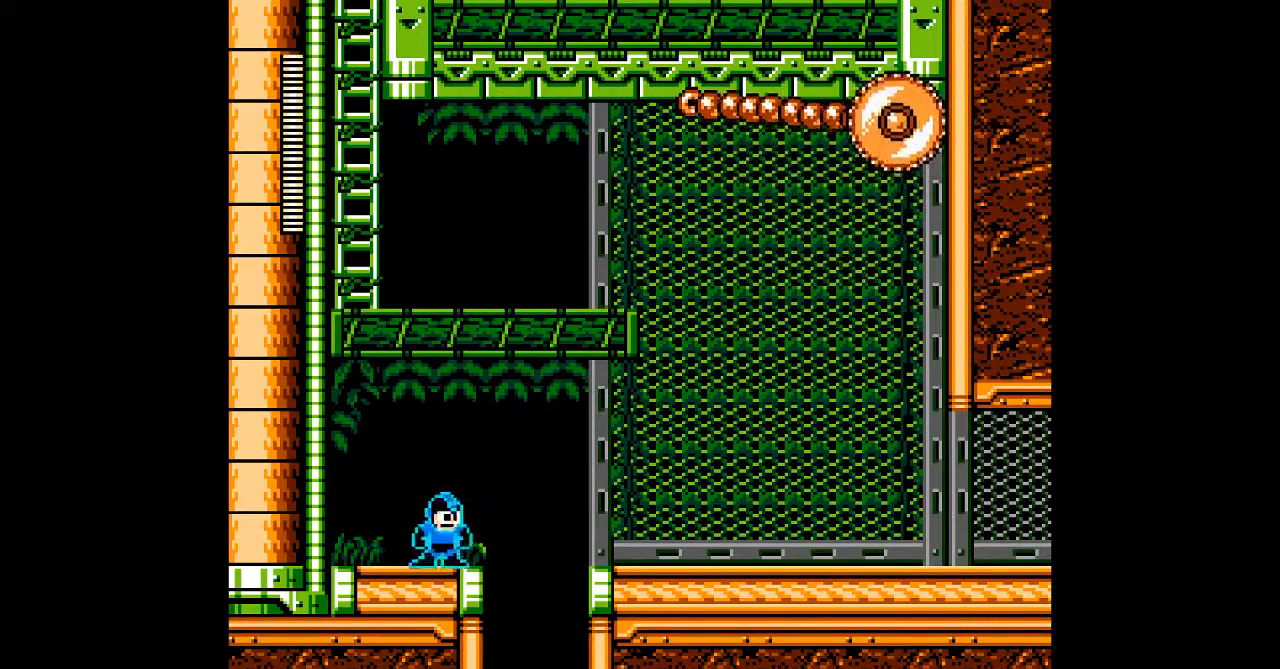
{"dt_ms": 500, "buttons": ["A", "DPAD_RIGHT"], "events": [[133, "DPAD_RIGHT", "up"], [383, "DPAD_RIGHT", "down"]]}
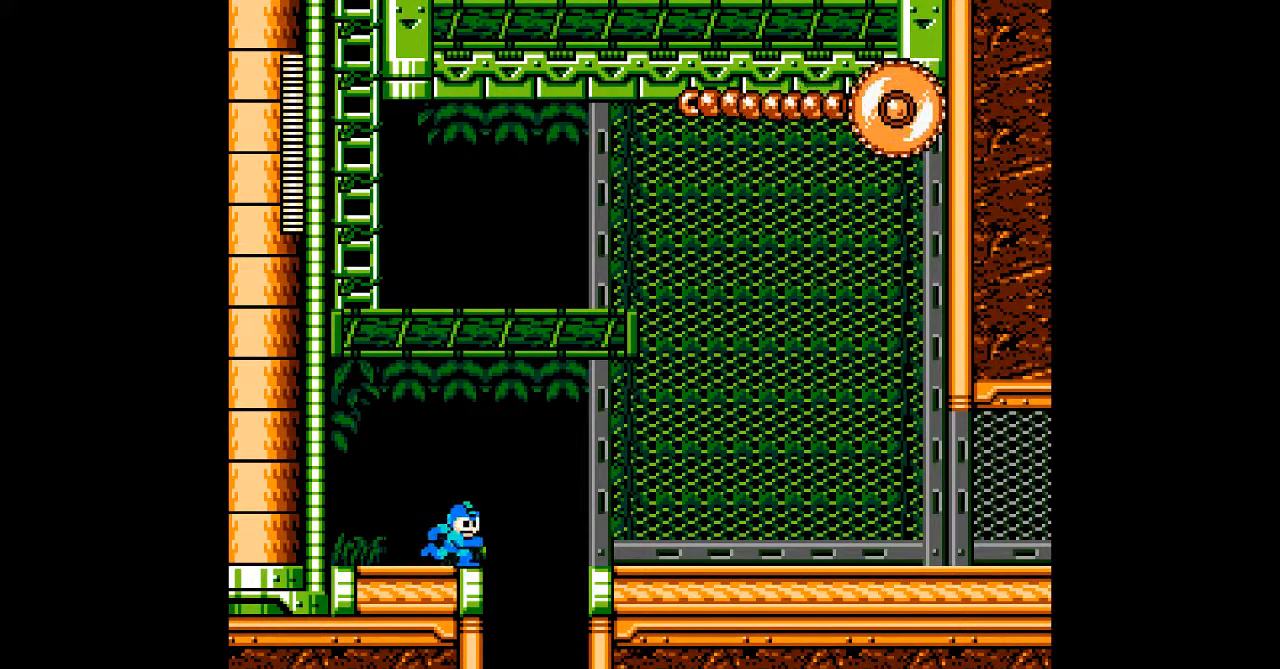
{"dt_ms": 500, "buttons": ["A"], "events": [[17, "B", "down"], [133, "B", "up"], [350, "DPAD_RIGHT", "up"]]}
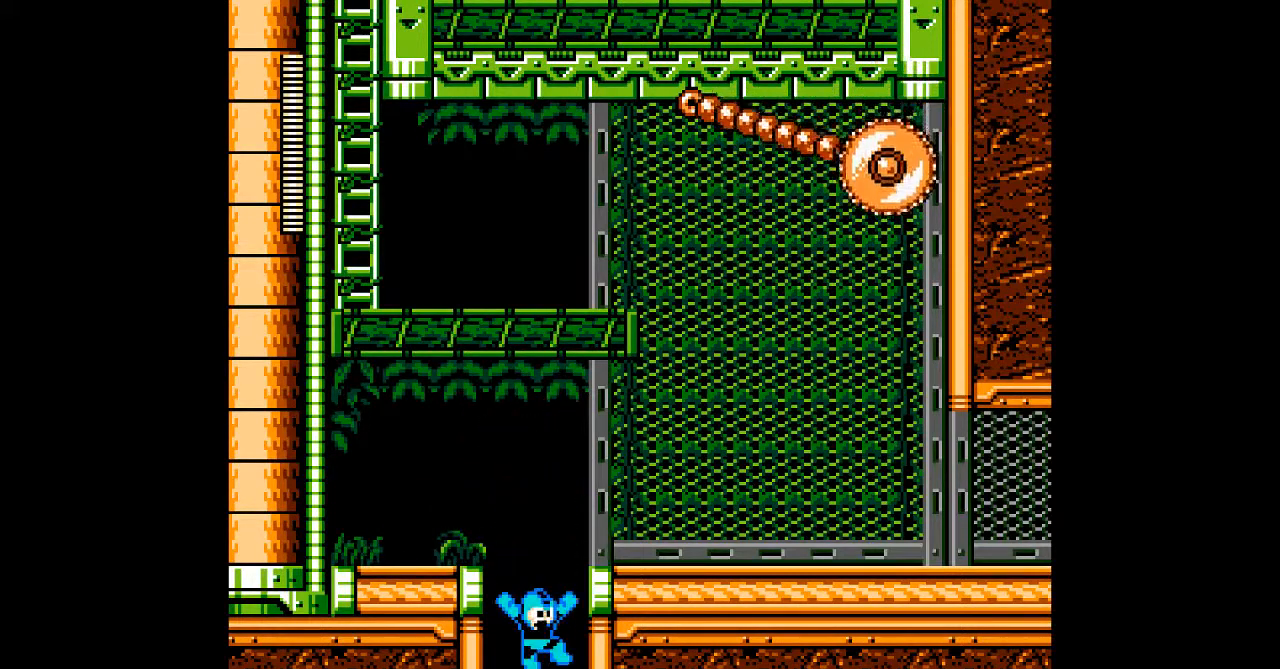
{"dt_ms": 500, "buttons": ["A"], "events": []}
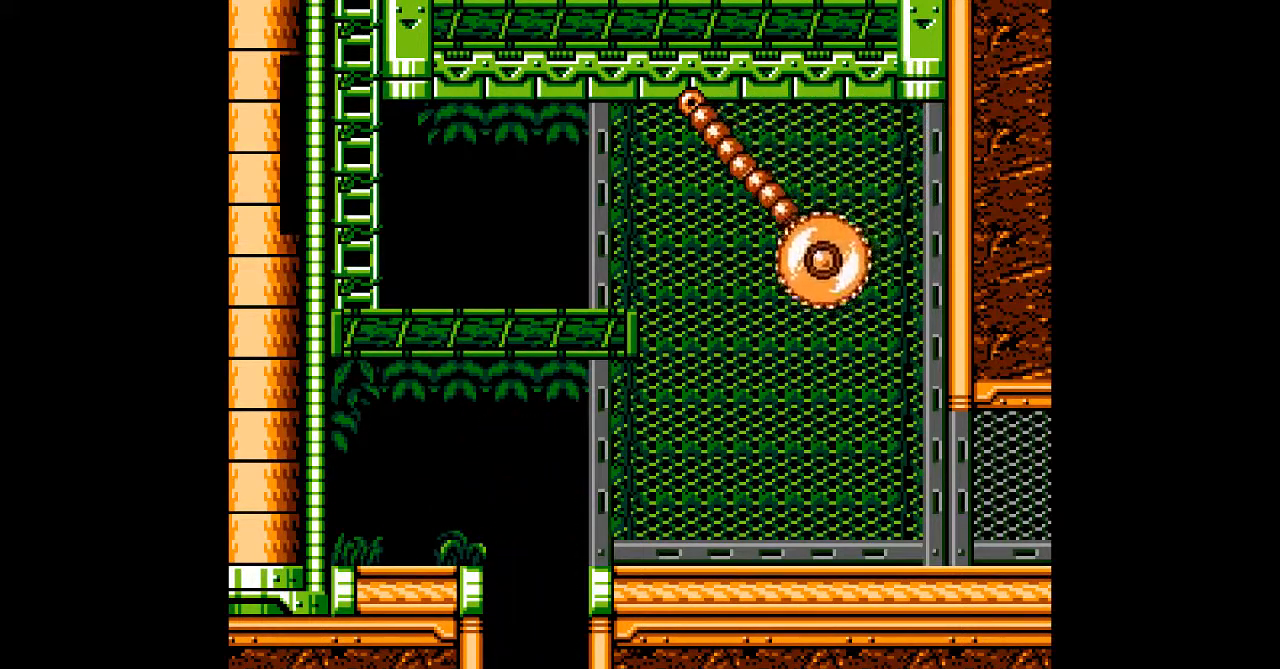
{"dt_ms": 1000, "buttons": []}